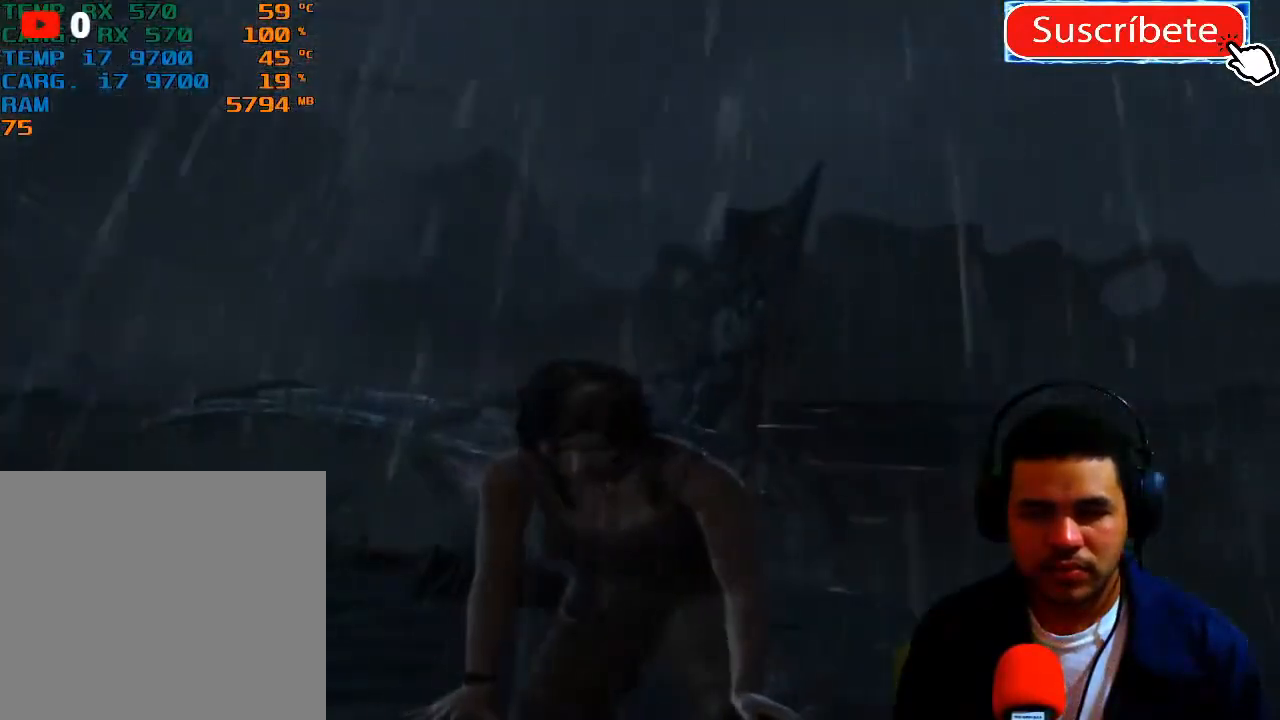
Gameplay with a controller (Xbox layout); each line is a JSON object with the inputs held at the frame after it. "events" lists button and stick changes between this image and that frame as [ms after this image, input, new state], when the widget could be followed in between. Not read: R3.
{"buttons": [], "left_stick": "center", "right_stick": "center", "events": [[100, "left_stick", "right"], [501, "left_stick", "center"]]}
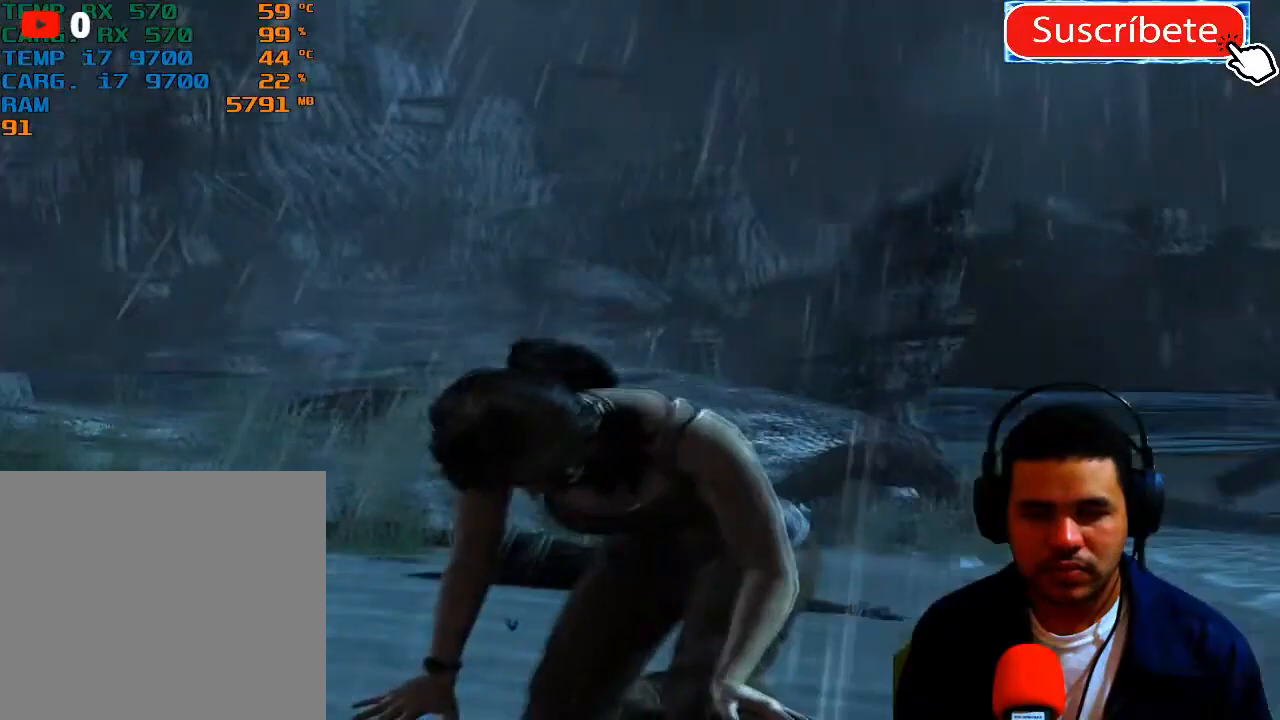
{"buttons": [], "left_stick": "center", "right_stick": "center", "events": []}
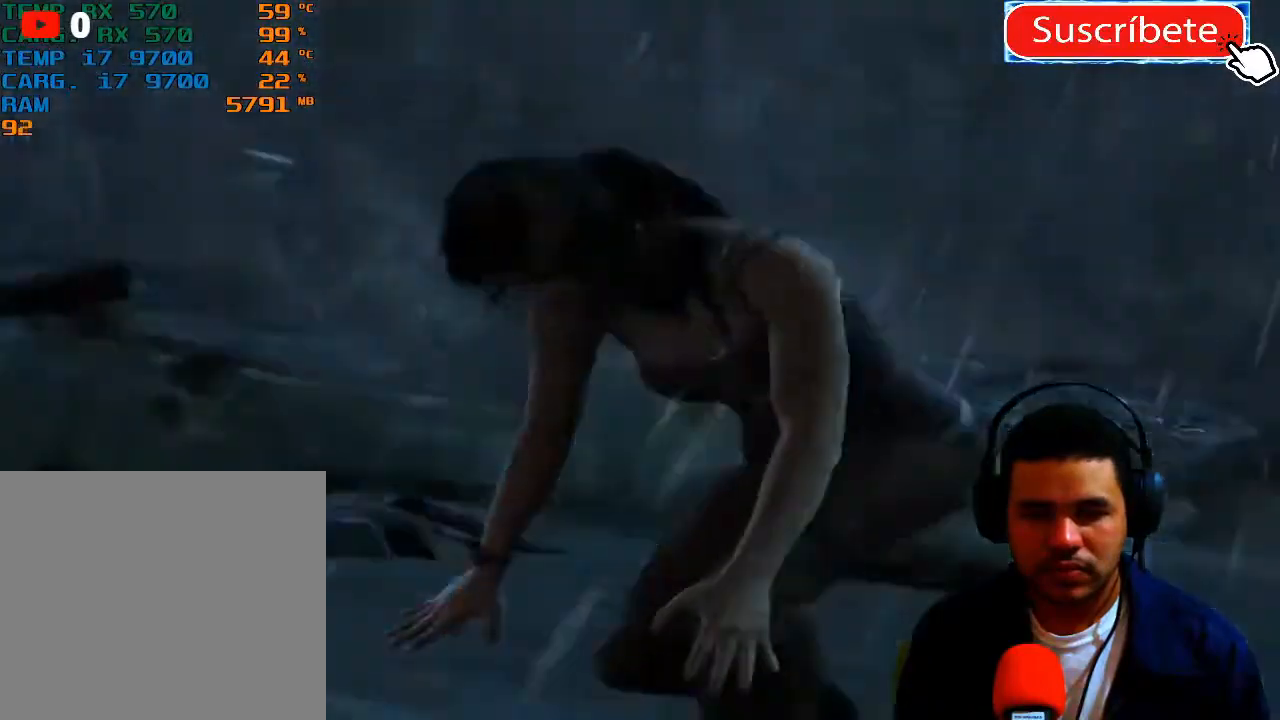
{"buttons": [], "left_stick": "center", "right_stick": "center", "events": []}
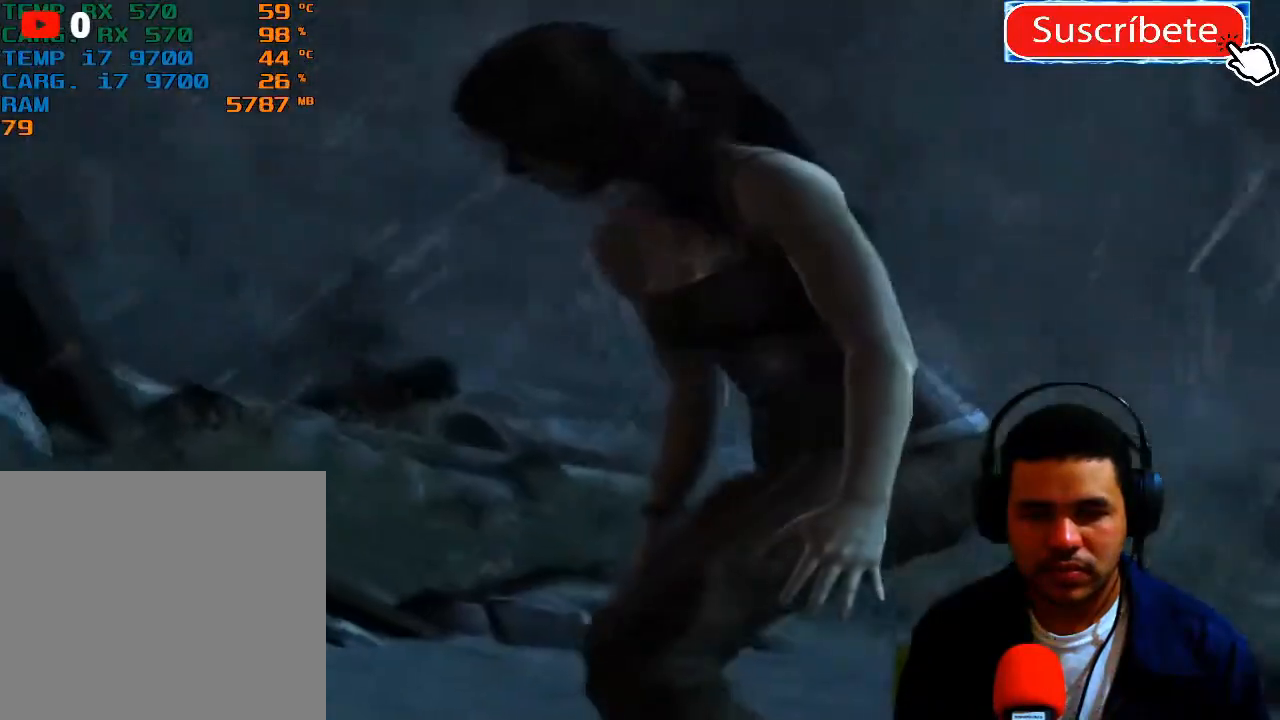
{"buttons": [], "left_stick": "center", "right_stick": "center", "events": []}
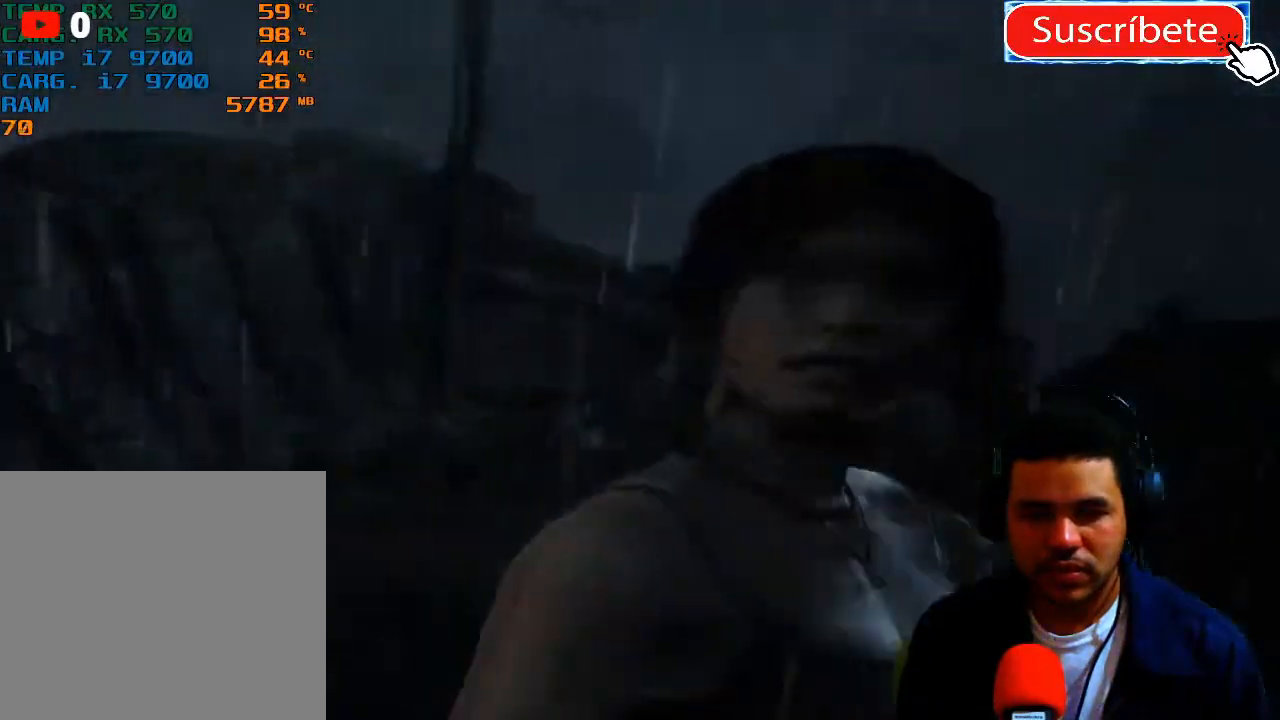
{"buttons": [], "left_stick": "up", "right_stick": "center", "events": [[284, "left_stick", "up"]]}
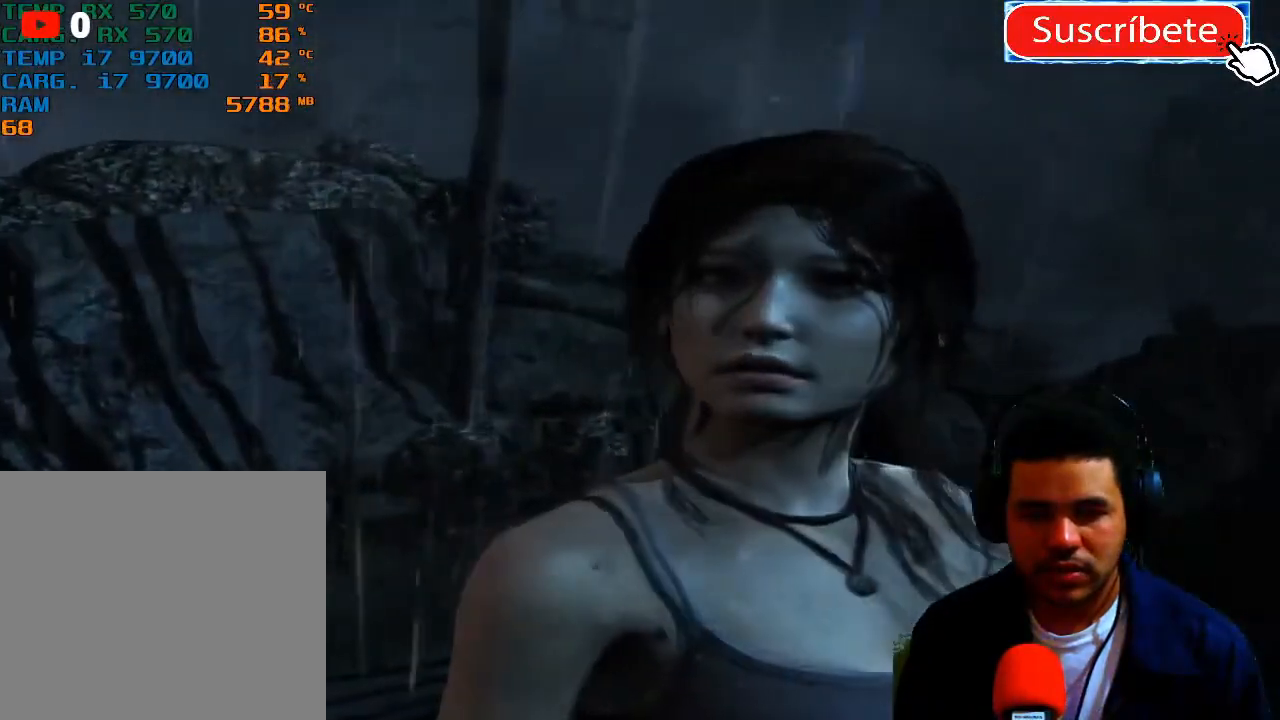
{"buttons": [], "left_stick": "right", "right_stick": "center", "events": [[133, "left_stick", "center"], [283, "left_stick", "right"]]}
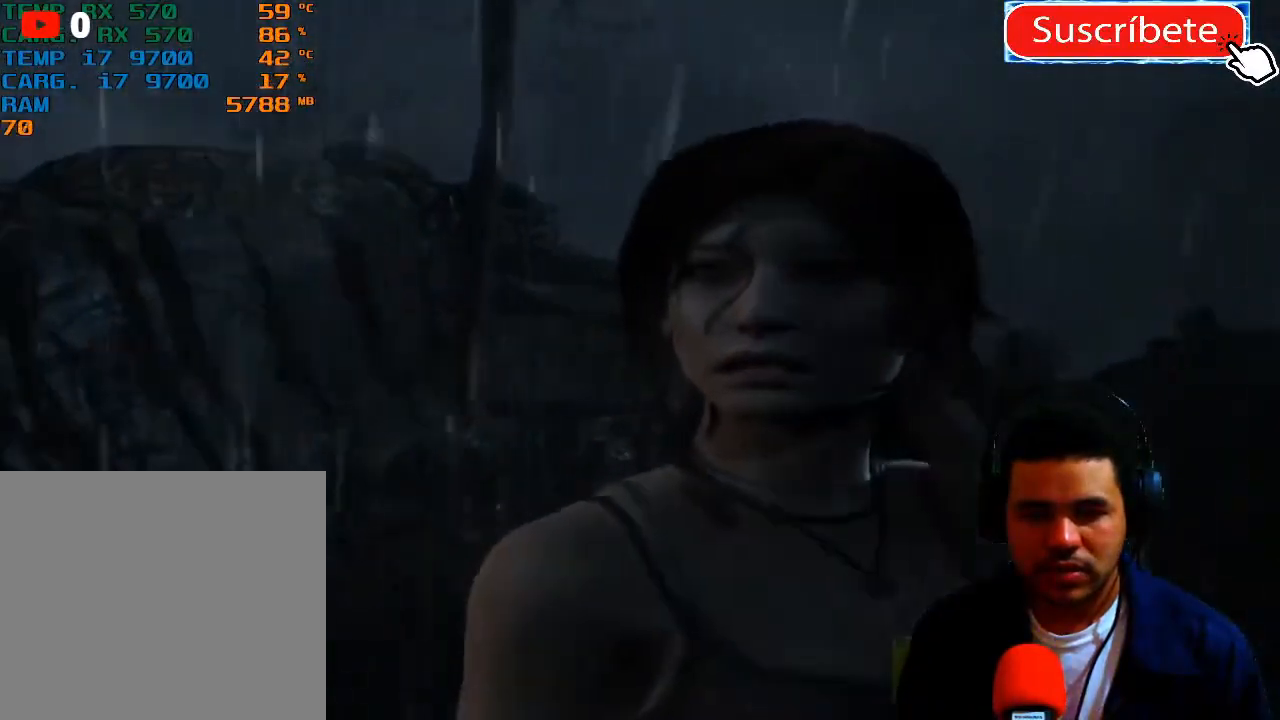
{"buttons": [], "left_stick": "center", "right_stick": "center", "events": [[467, "left_stick", "center"]]}
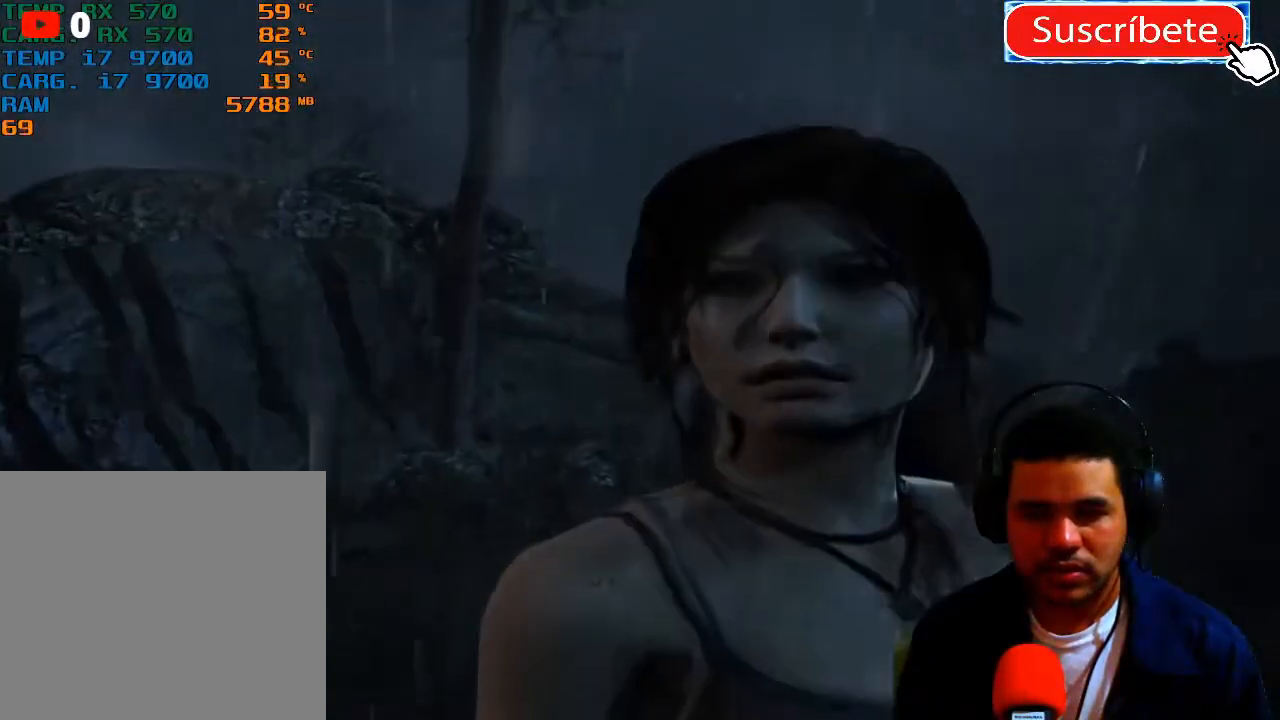
{"buttons": [], "left_stick": "down-left", "right_stick": "center", "events": [[200, "left_stick", "left"], [300, "left_stick", "down-left"]]}
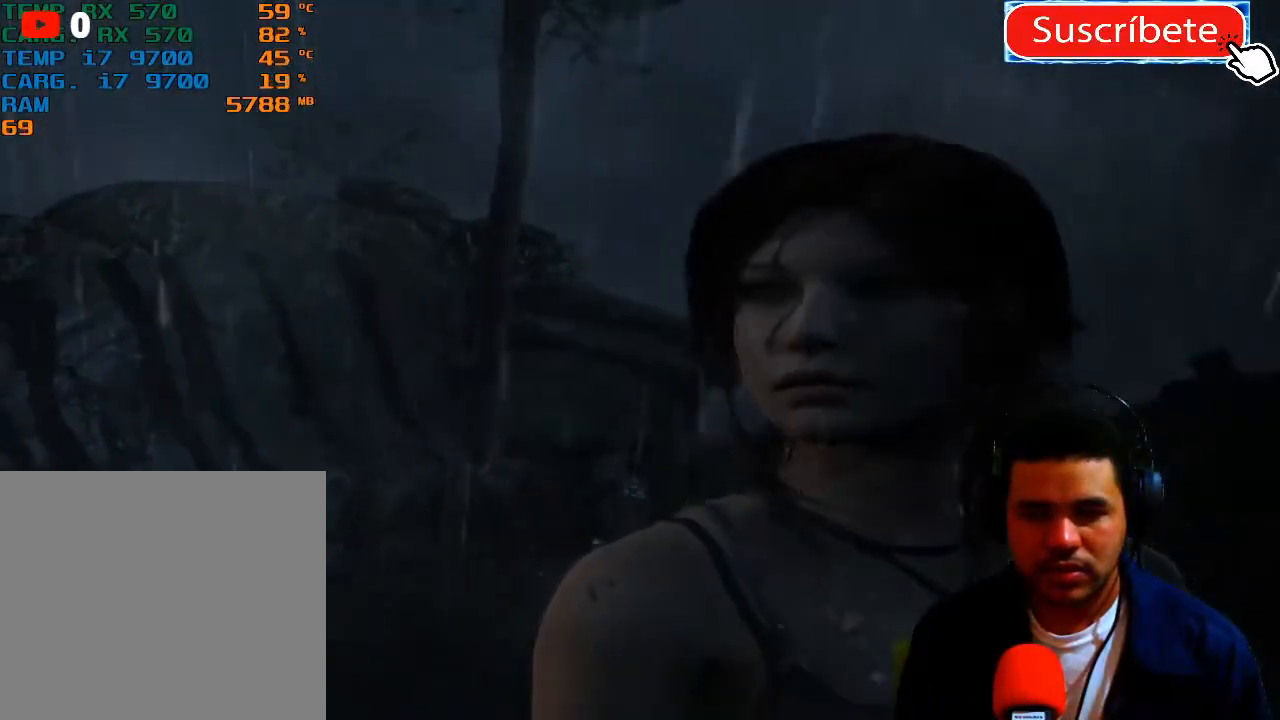
{"buttons": [], "left_stick": "down-right", "right_stick": "center", "events": [[300, "left_stick", "down"], [467, "left_stick", "down-right"]]}
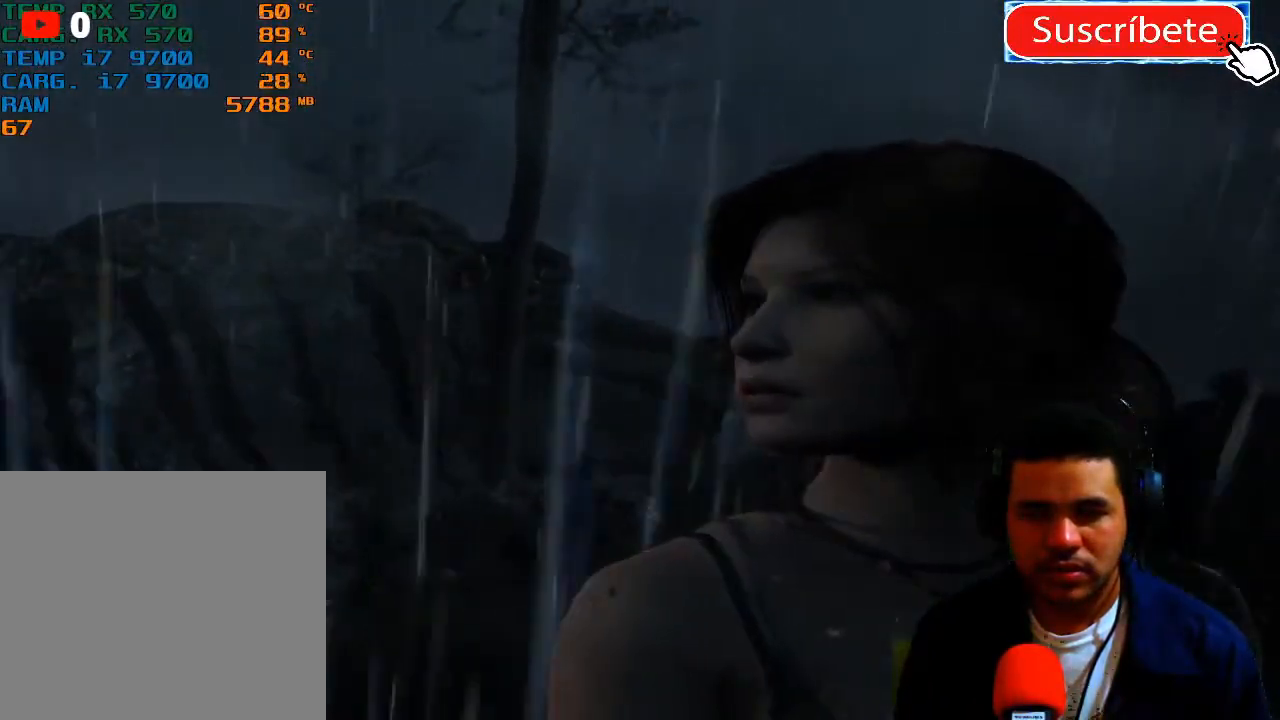
{"buttons": [], "left_stick": "right", "right_stick": "center", "events": [[233, "left_stick", "right"]]}
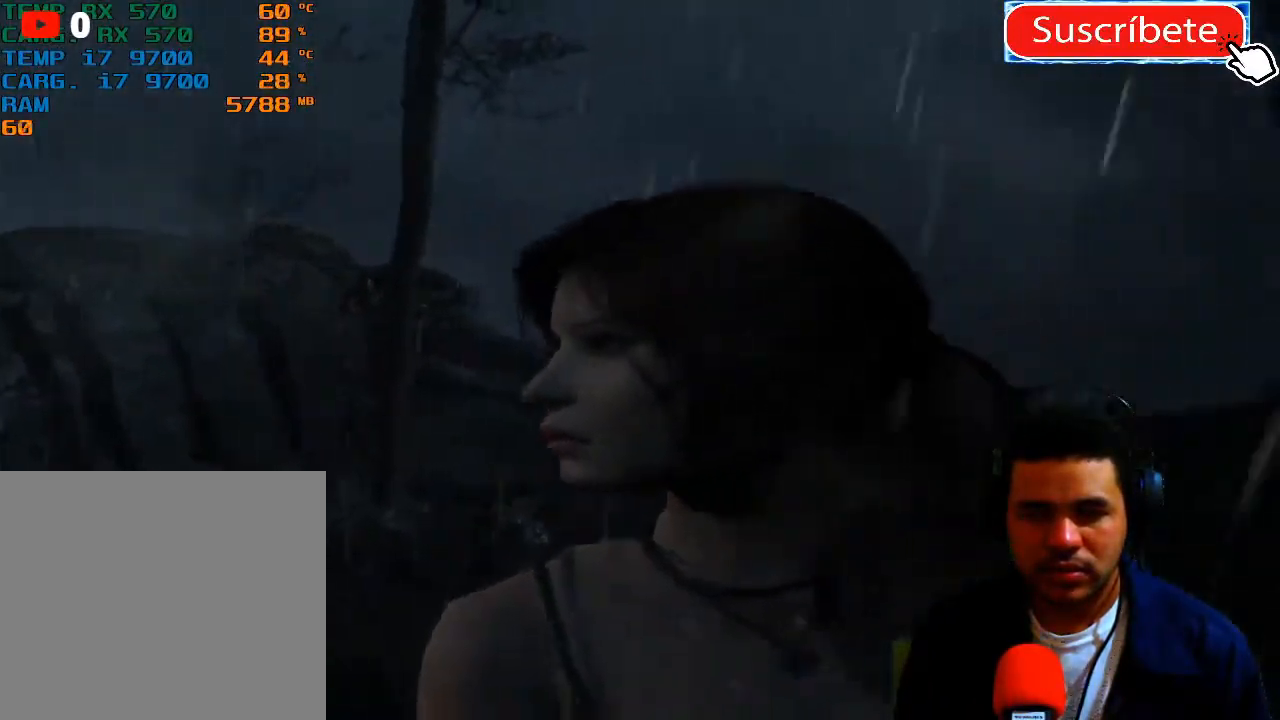
{"buttons": [], "left_stick": "right", "right_stick": "center", "events": []}
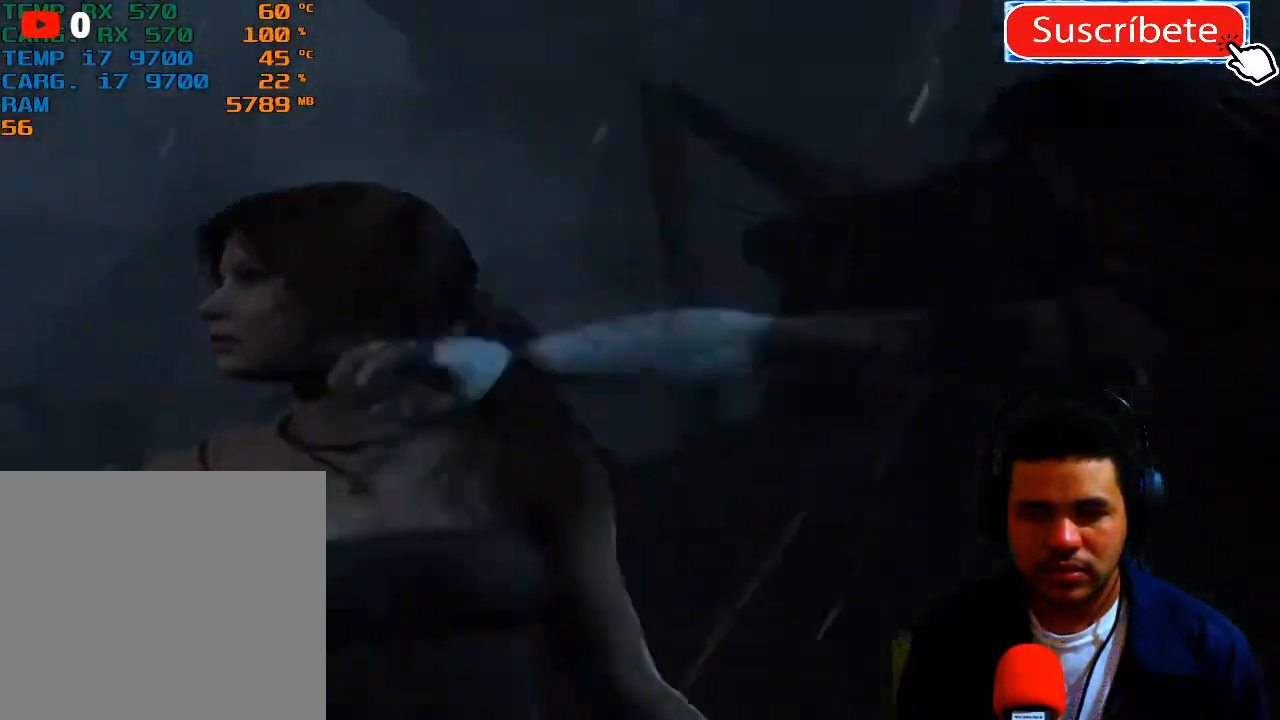
{"buttons": [], "left_stick": "center", "right_stick": "center", "events": [[16, "left_stick", "center"]]}